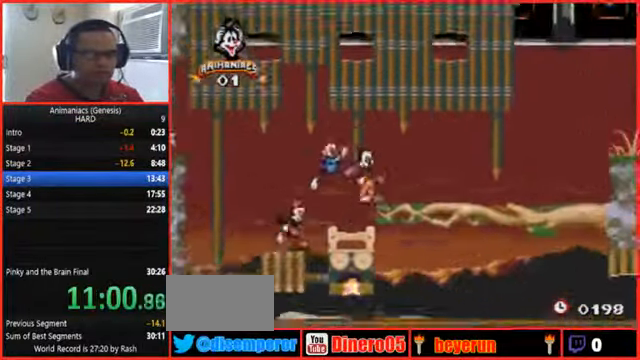
Gameplay with a controller (Nintendo layout); each line is a JSON object with the inputs held at the frame after it (dt_ms = milliseconds from this image to that frame). "events" lists button and stick changes between this image and that frame as [ms after this image, input, new state], when the widget could be followed in between. Not read: L3 R3 START.
{"dt_ms": 500, "buttons": ["DPAD_RIGHT"], "events": [[333, "B", "up"]]}
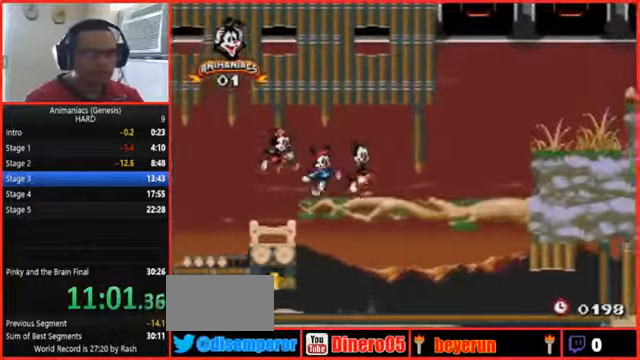
{"dt_ms": 1000, "buttons": ["B", "DPAD_RIGHT"], "events": [[700, "B", "down"]]}
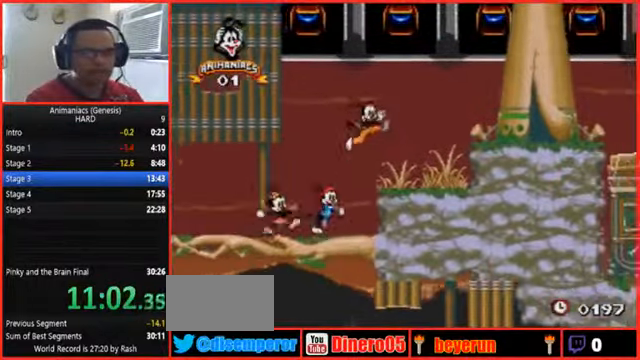
{"dt_ms": 500, "buttons": ["B", "DPAD_RIGHT"]}
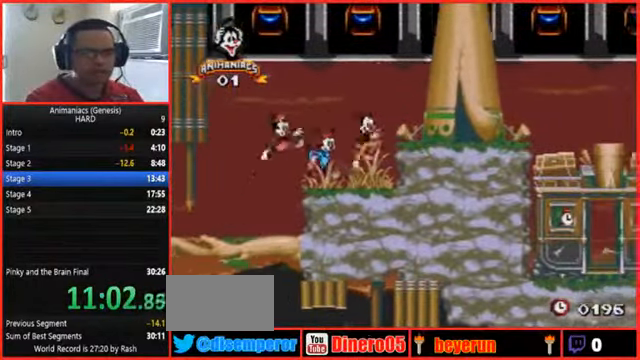
{"dt_ms": 1000, "buttons": ["DPAD_RIGHT"]}
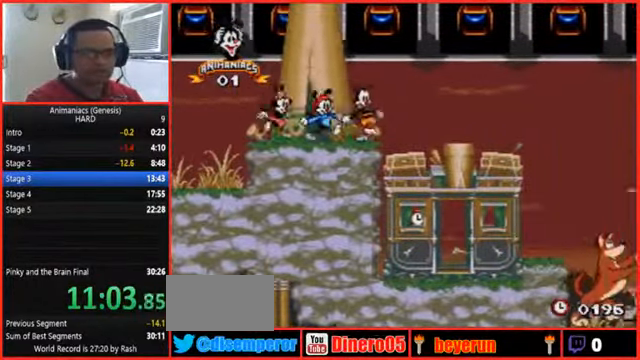
{"dt_ms": 500, "buttons": ["DPAD_RIGHT"], "events": []}
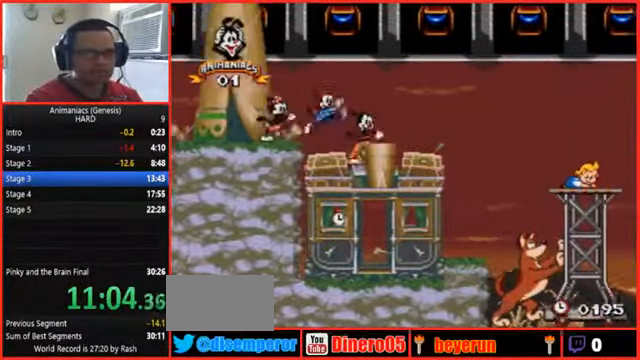
{"dt_ms": 500, "buttons": ["DPAD_RIGHT"], "events": []}